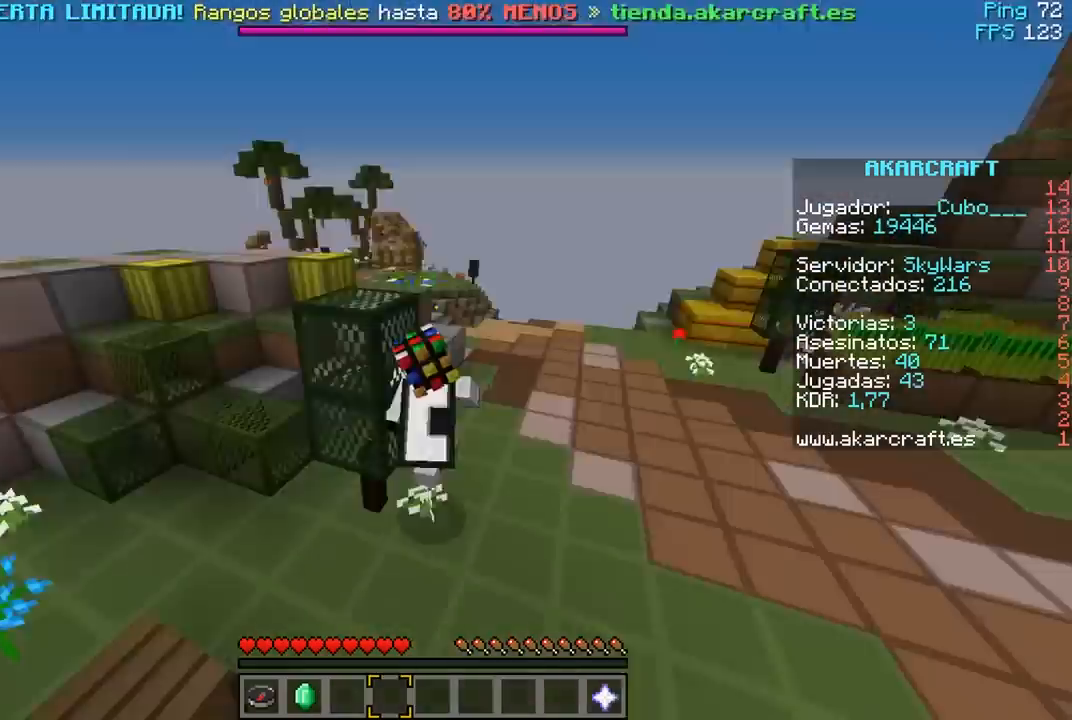
Gameplay with keyboard and mouse; each line is a JSON object with the keys and mouse buttons held at the frame after it. "events" lists presses ("down") and releases ("up") of "a", "d", "s", "w", "mouse_left" and "mouse_right" between this image and that frame as [ms after this image, input, new state], when the widget could be followed in between. "mouse_left", "mouse_right" = the "left", "right" buttons of the "mouse" list. No other keys are recorded. Fast repeated clicks can show as one long hold. Mouse movement is not recorded.
{"keys": ["s"], "mouse": [], "events": [[267, "w", "up"], [350, "s", "down"]]}
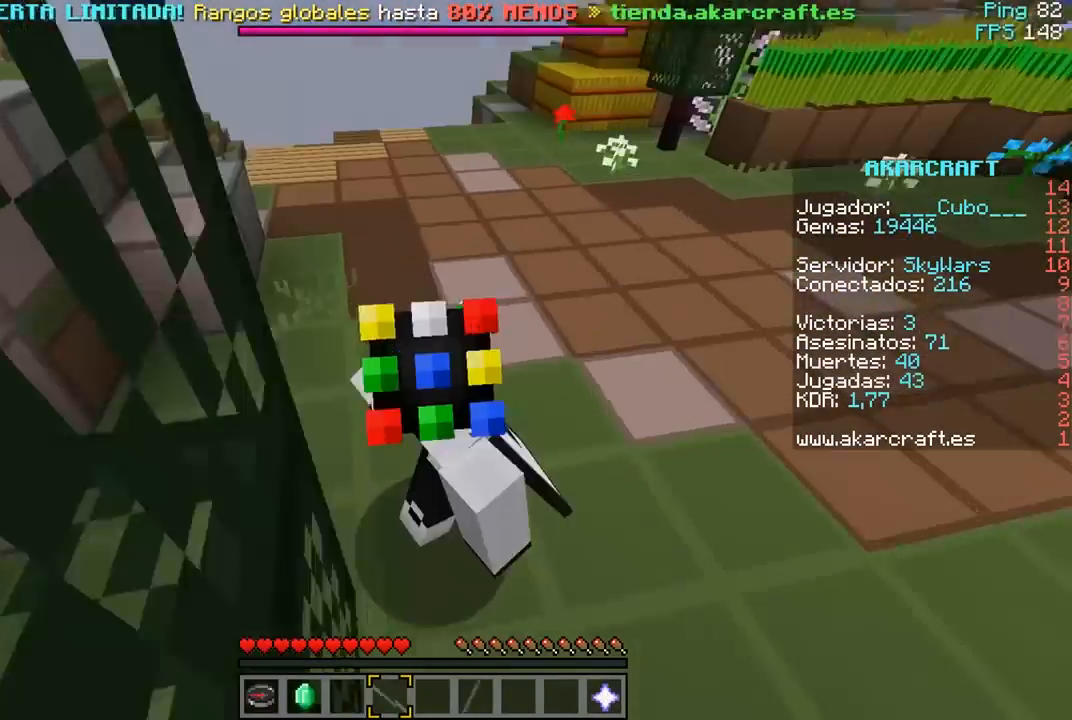
{"keys": ["s"], "mouse": [], "events": []}
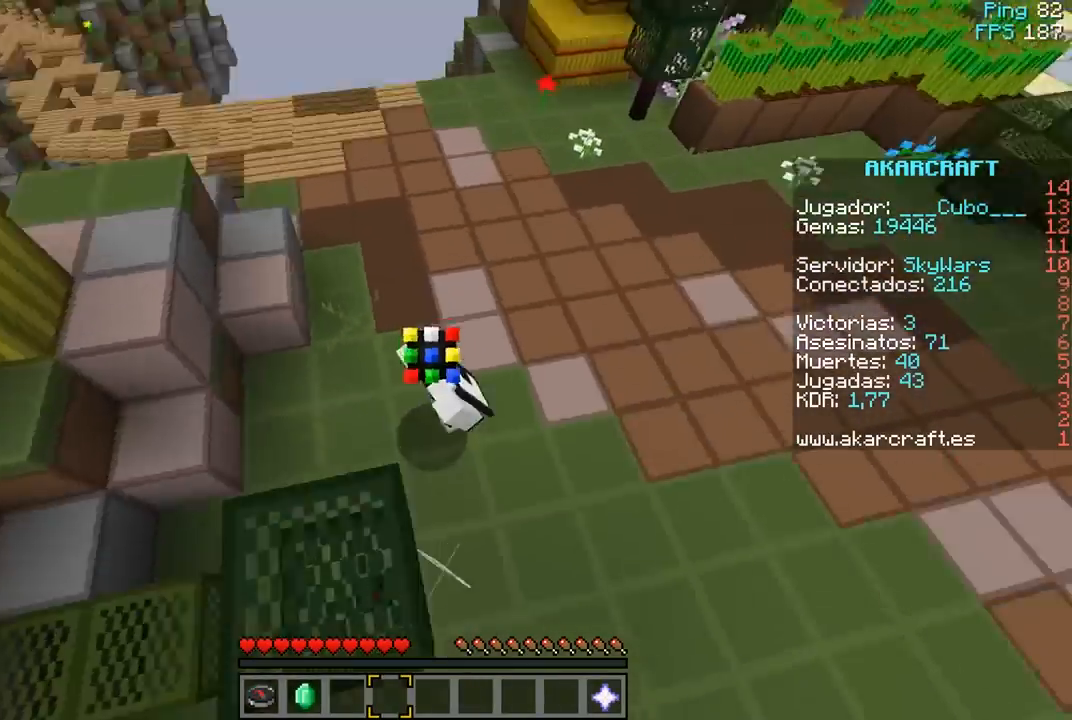
{"keys": [], "mouse": [], "events": [[250, "s", "up"]]}
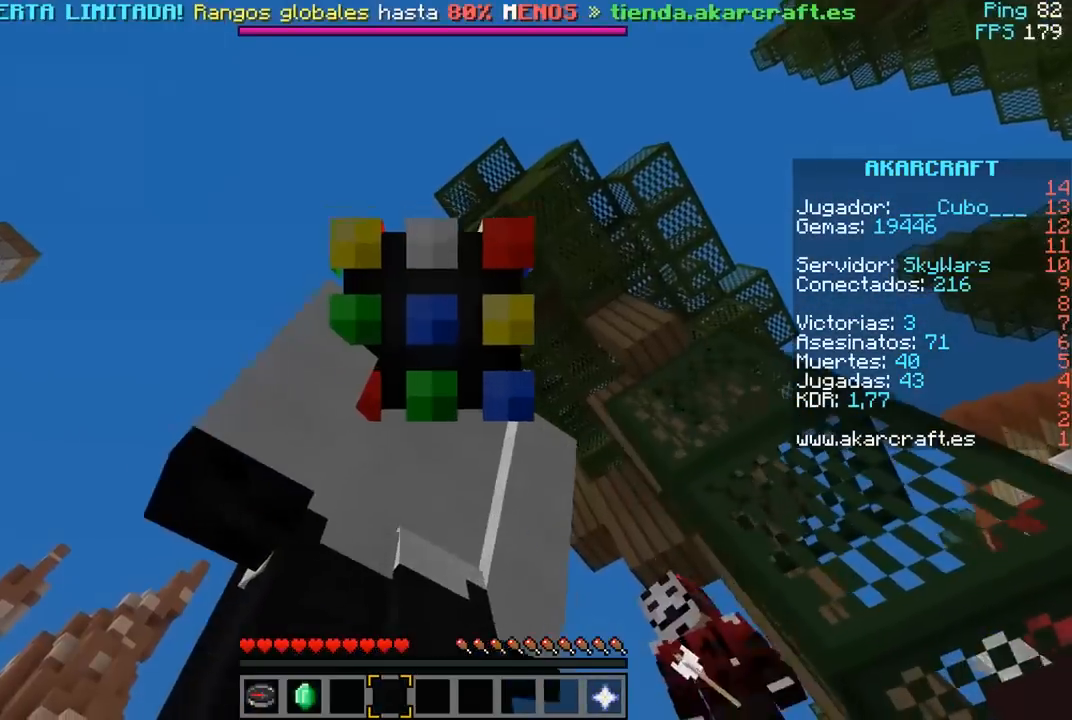
{"keys": [], "mouse": [], "events": []}
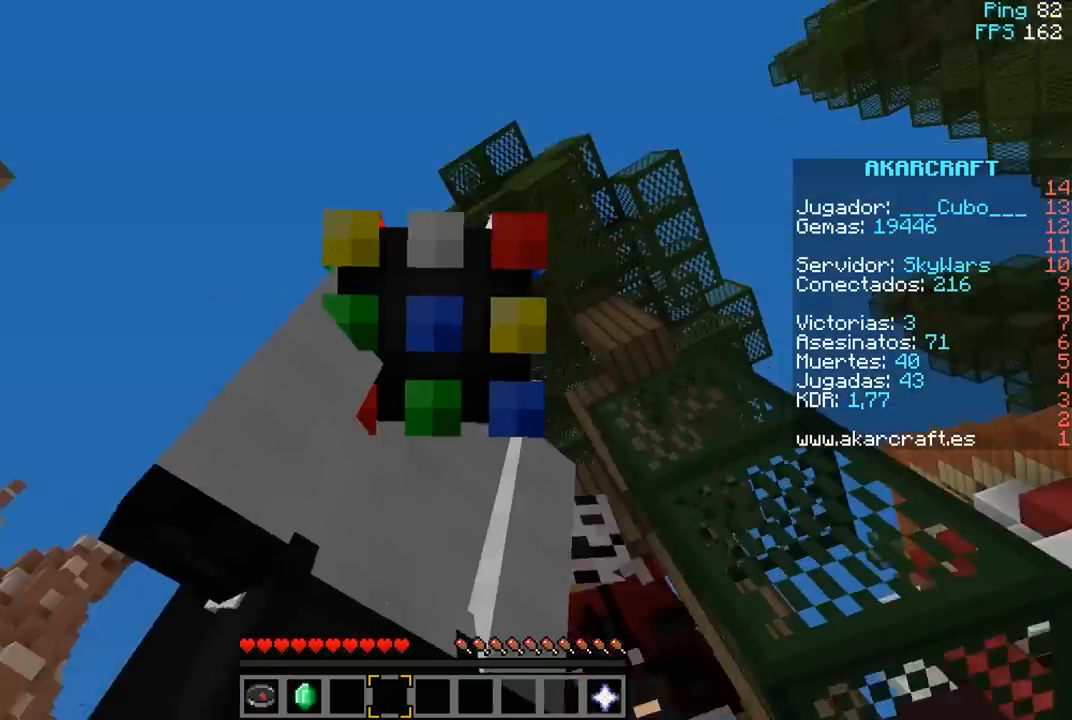
{"keys": [], "mouse": [], "events": []}
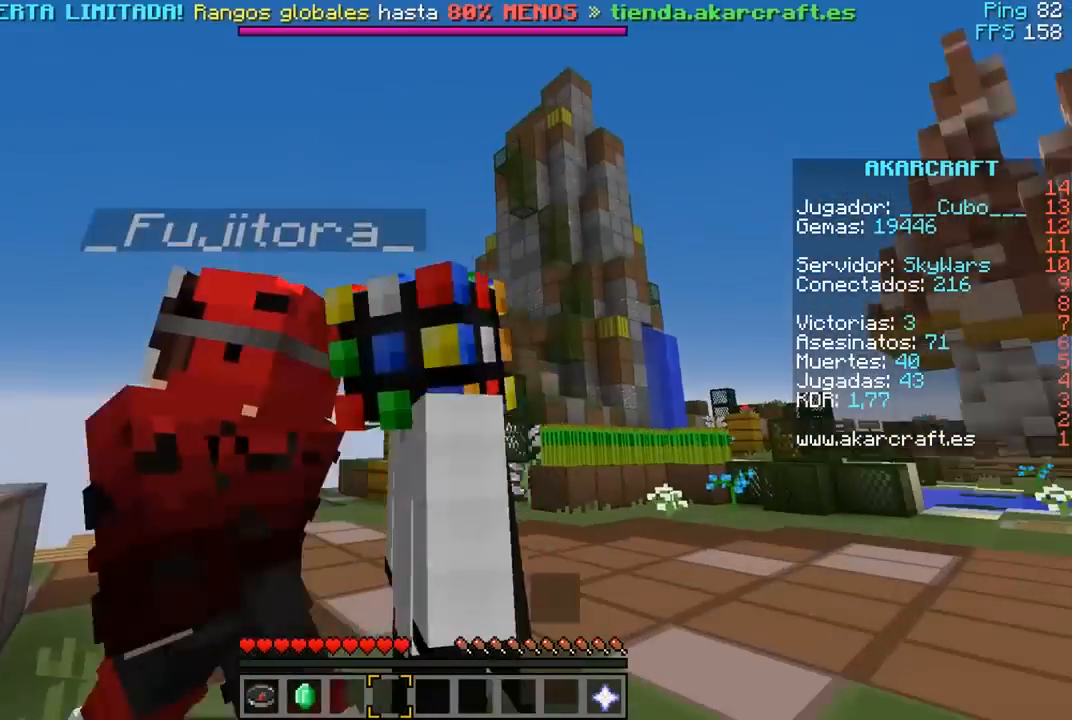
{"keys": [], "mouse": [], "events": []}
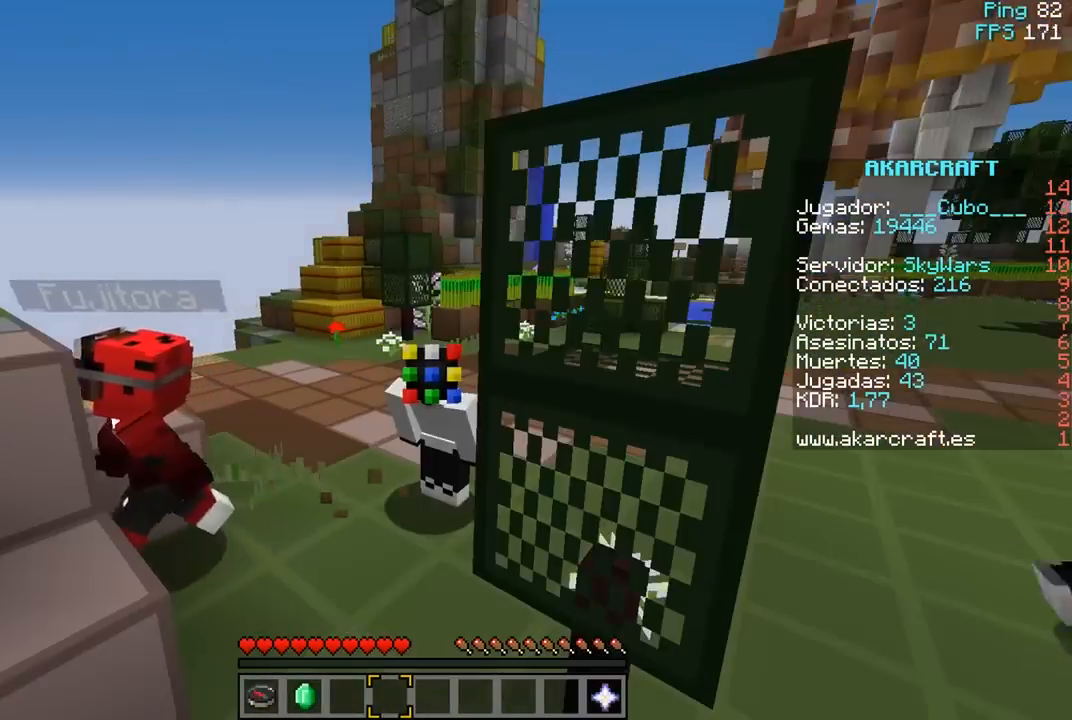
{"keys": [], "mouse": [], "events": []}
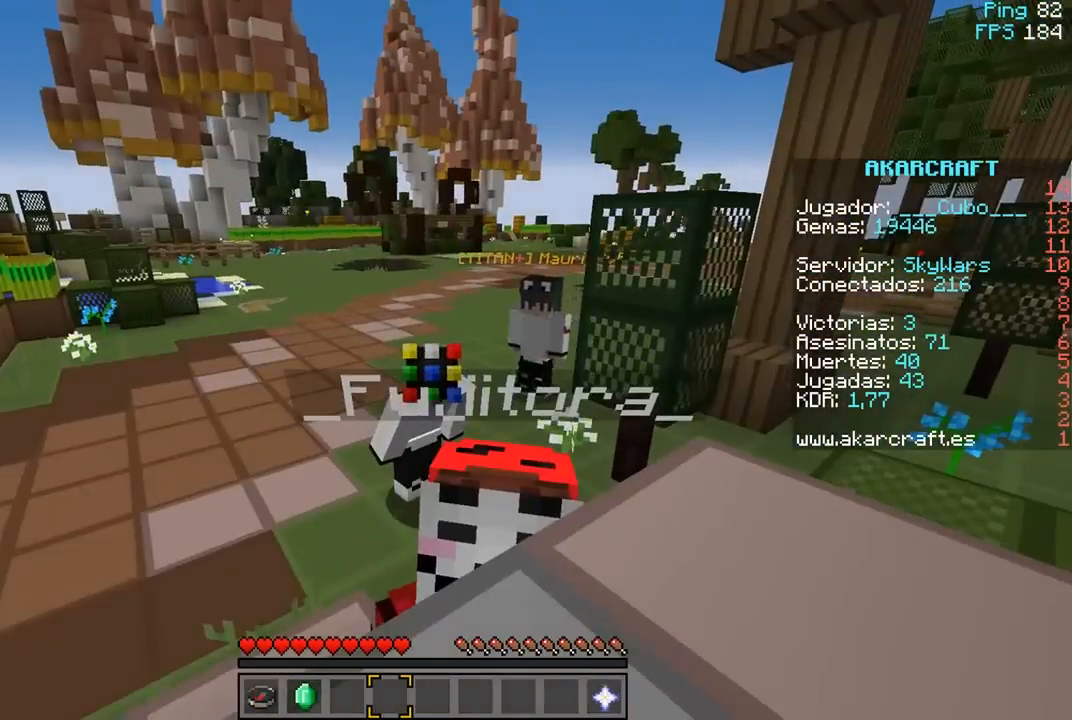
{"keys": ["w"], "mouse": [], "events": [[267, "w", "down"]]}
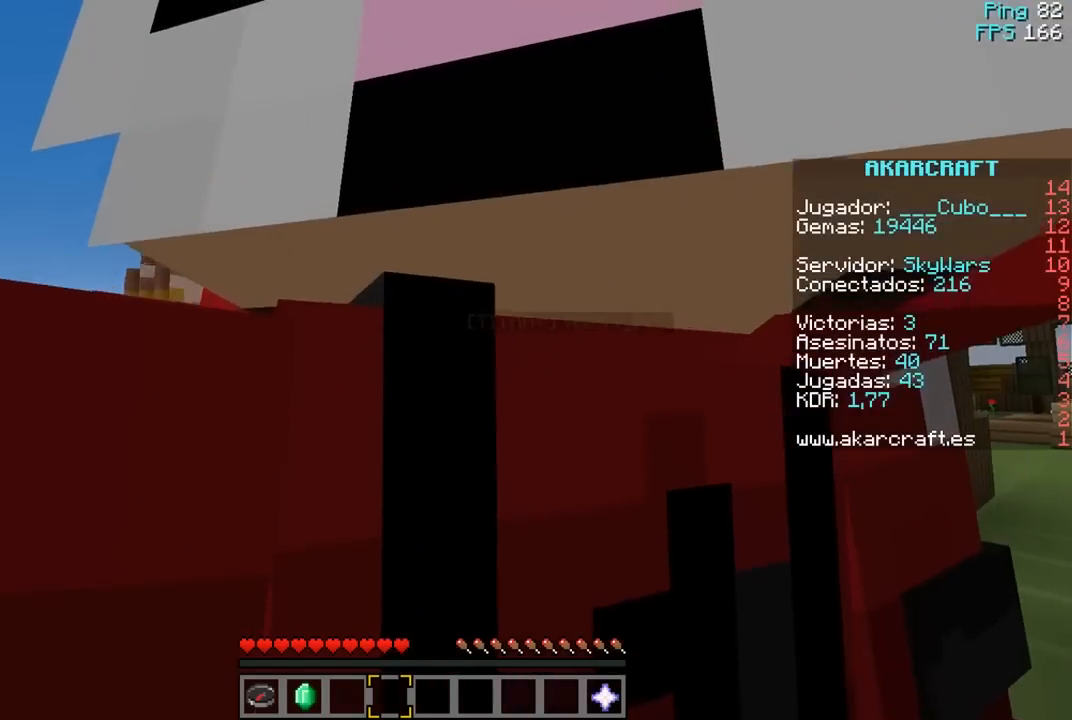
{"keys": ["a"], "mouse": [], "events": [[267, "w", "up"], [350, "a", "down"]]}
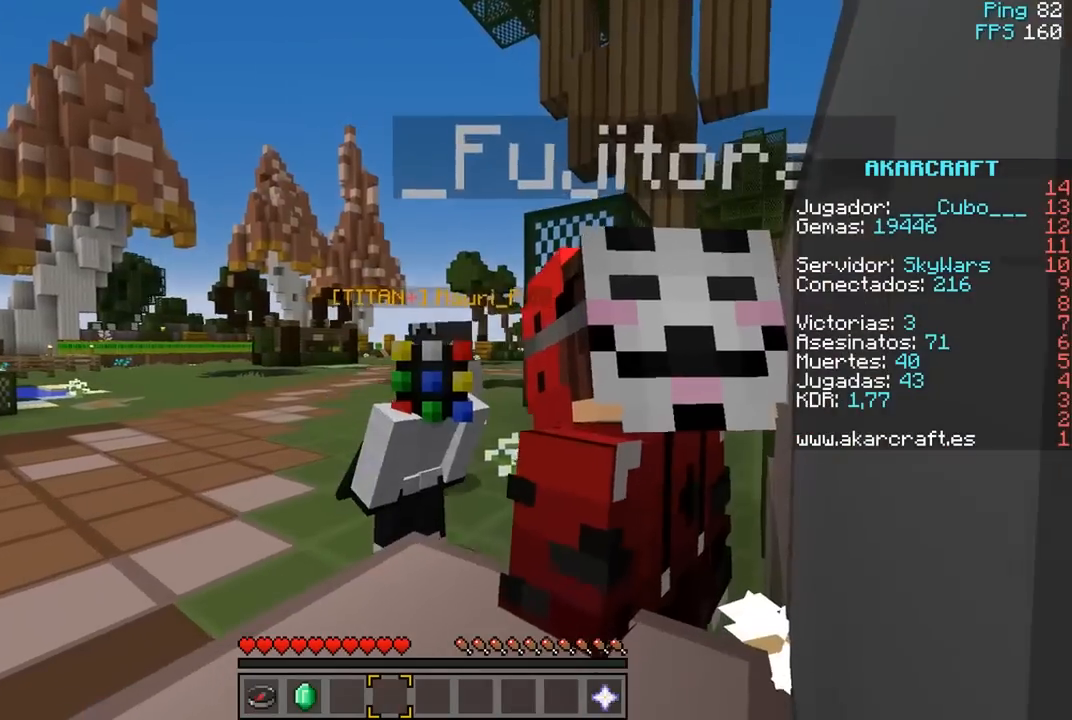
{"keys": [], "mouse": [], "events": [[383, "a", "up"]]}
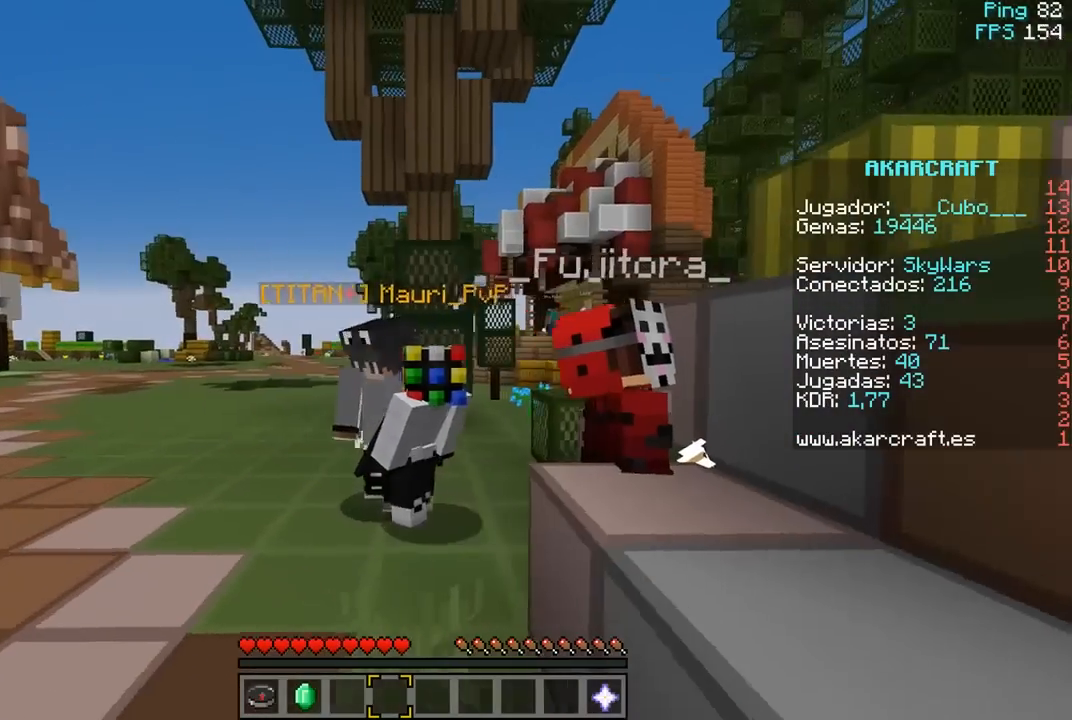
{"keys": [], "mouse": [], "events": []}
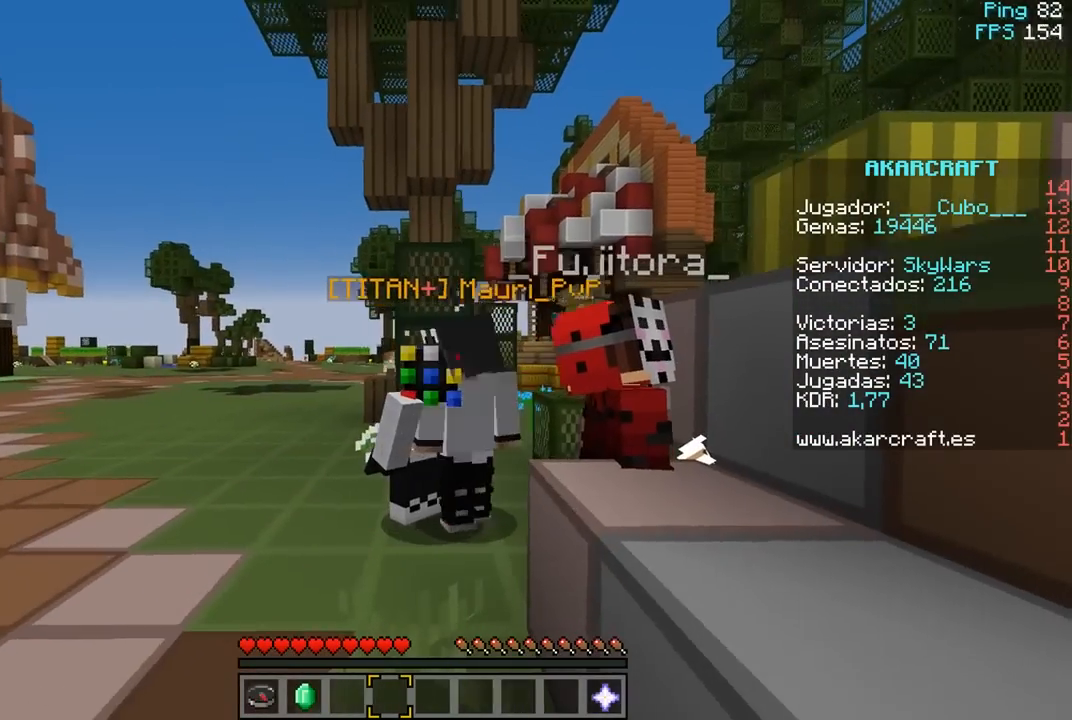
{"keys": ["w"], "mouse": [], "events": [[317, "w", "down"]]}
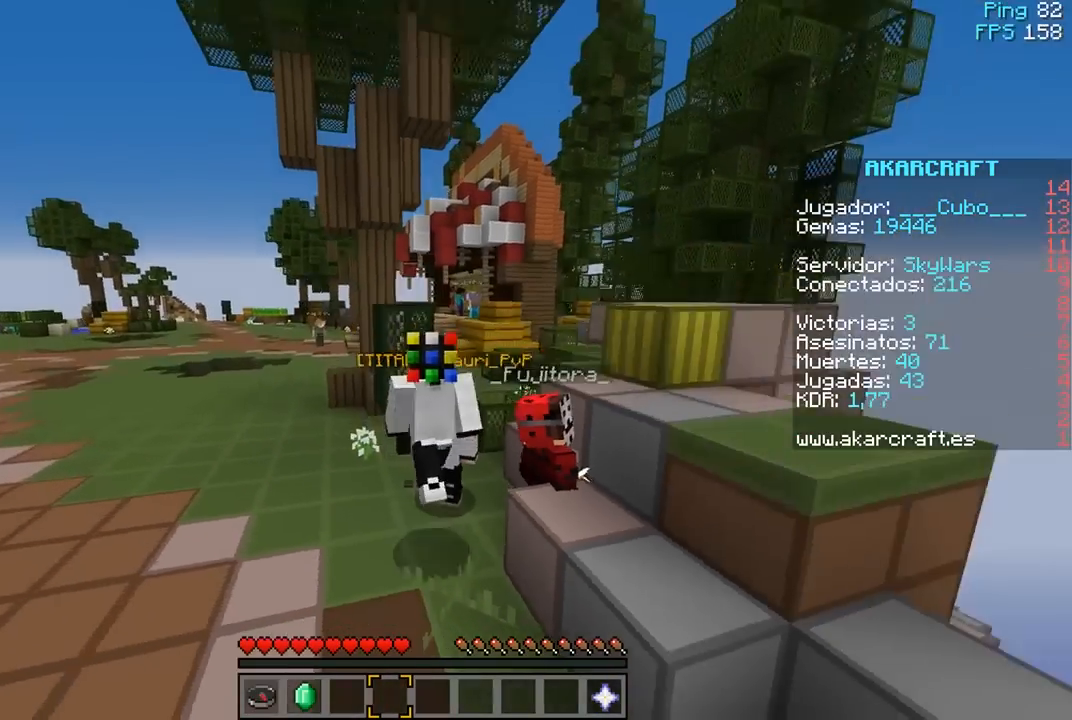
{"keys": [], "mouse": ["left"], "events": [[133, "mouse_left", "down"], [267, "w", "up"], [283, "mouse_left", "up"], [317, "mouse_left", "down"]]}
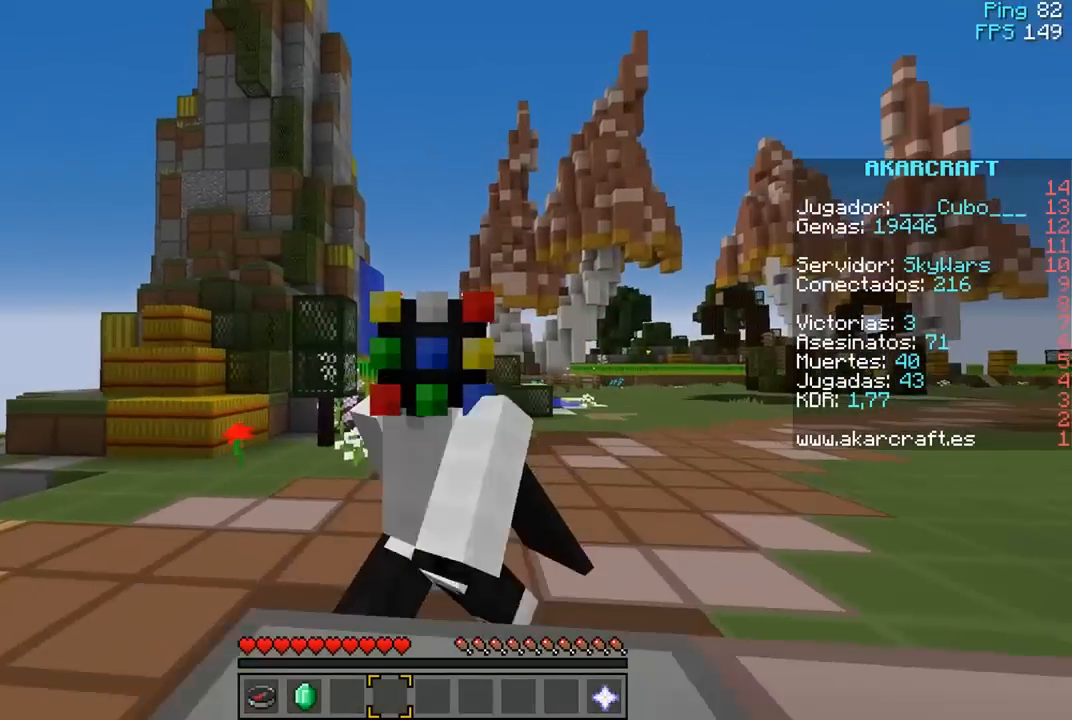
{"keys": [], "mouse": [], "events": [[400, "mouse_left", "up"]]}
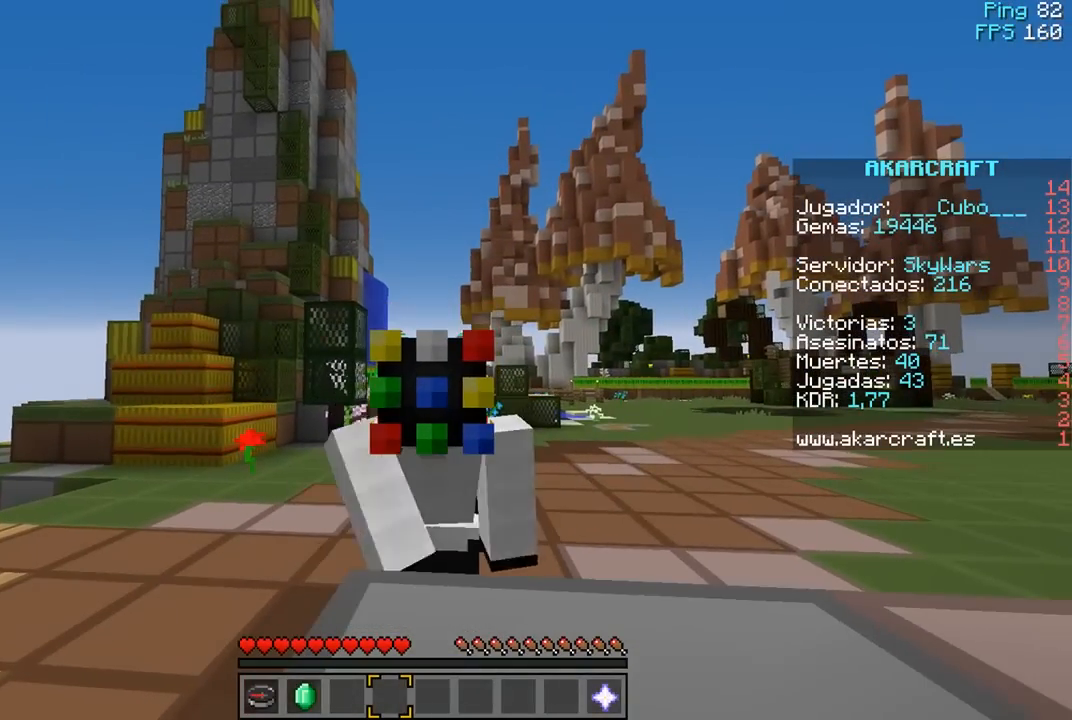
{"keys": [], "mouse": [], "events": []}
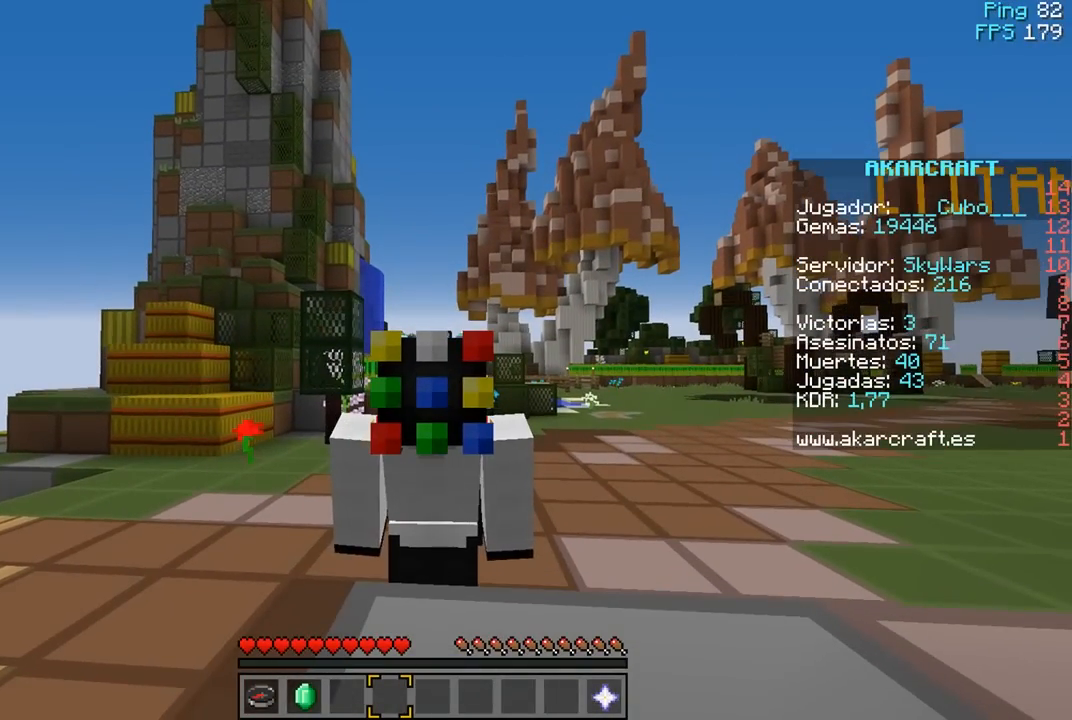
{"keys": [], "mouse": [], "events": []}
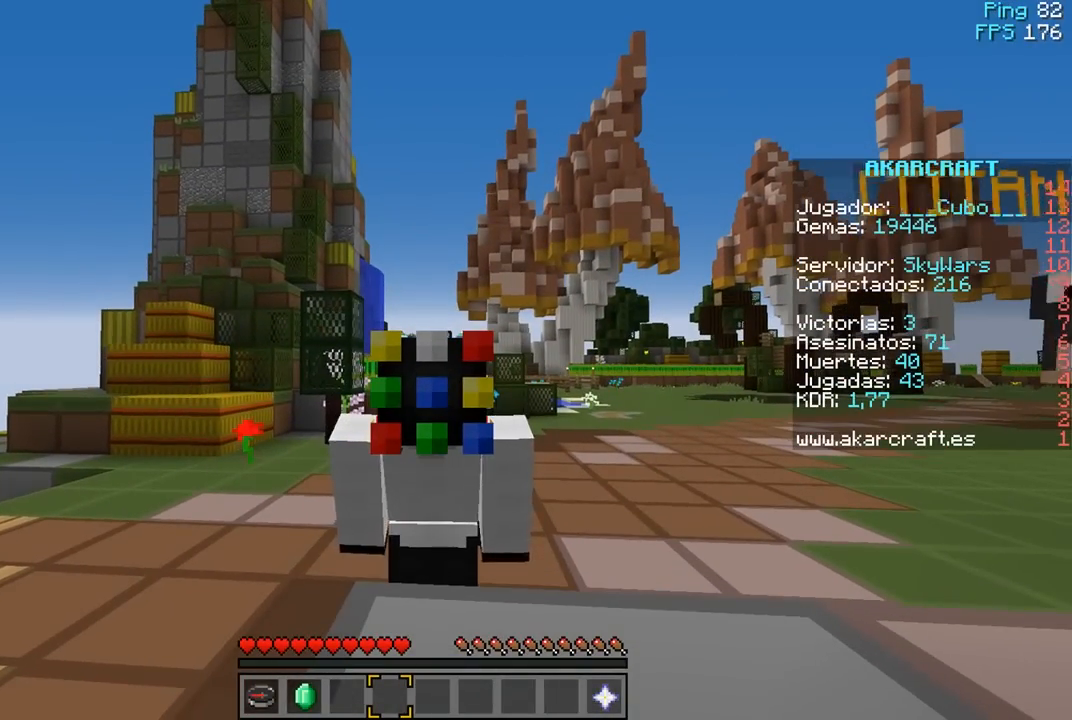
{"keys": ["w"], "mouse": [], "events": [[350, "w", "down"]]}
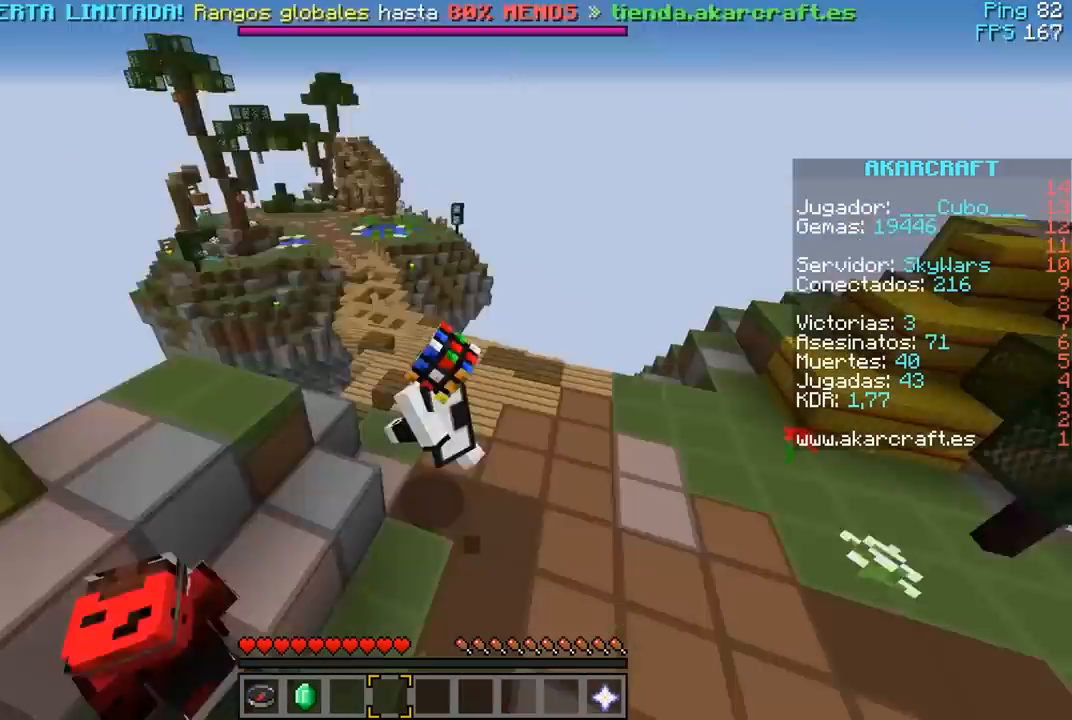
{"keys": [], "mouse": [], "events": [[333, "w", "up"]]}
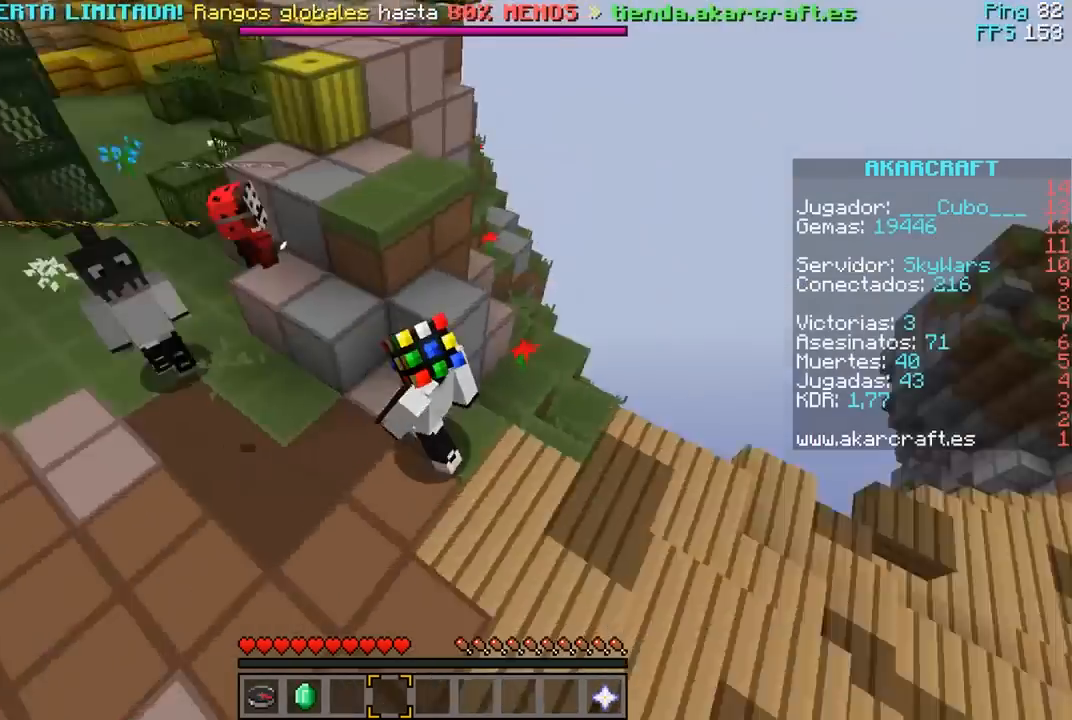
{"keys": [], "mouse": [], "events": []}
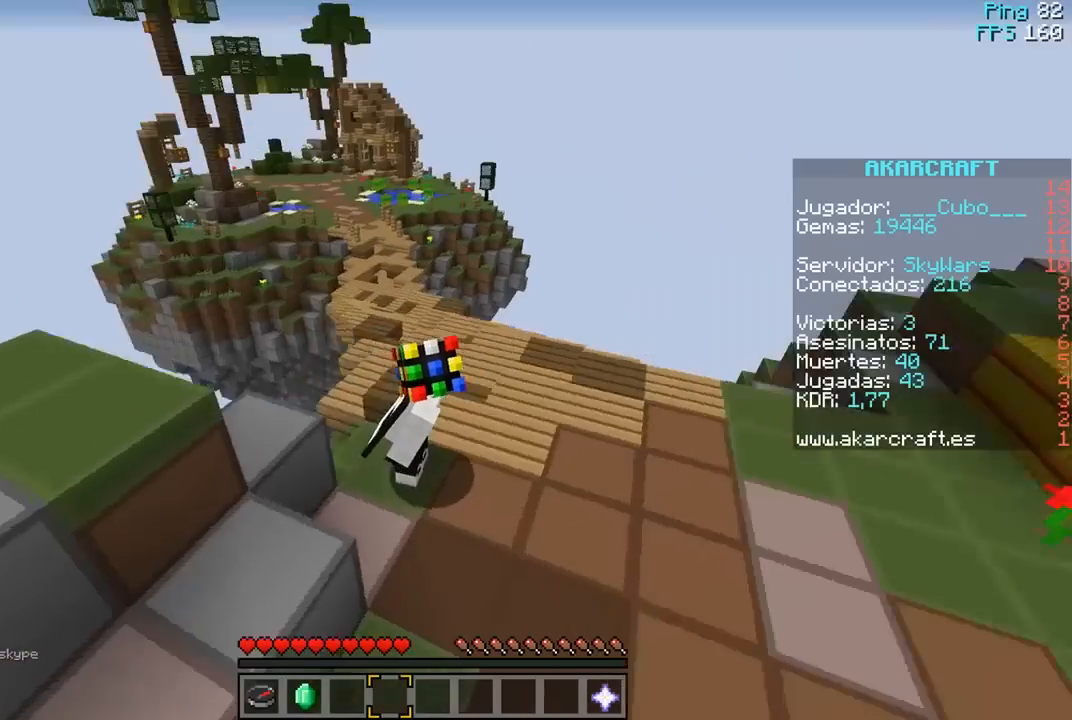
{"keys": ["w"], "mouse": [], "events": [[50, "w", "down"]]}
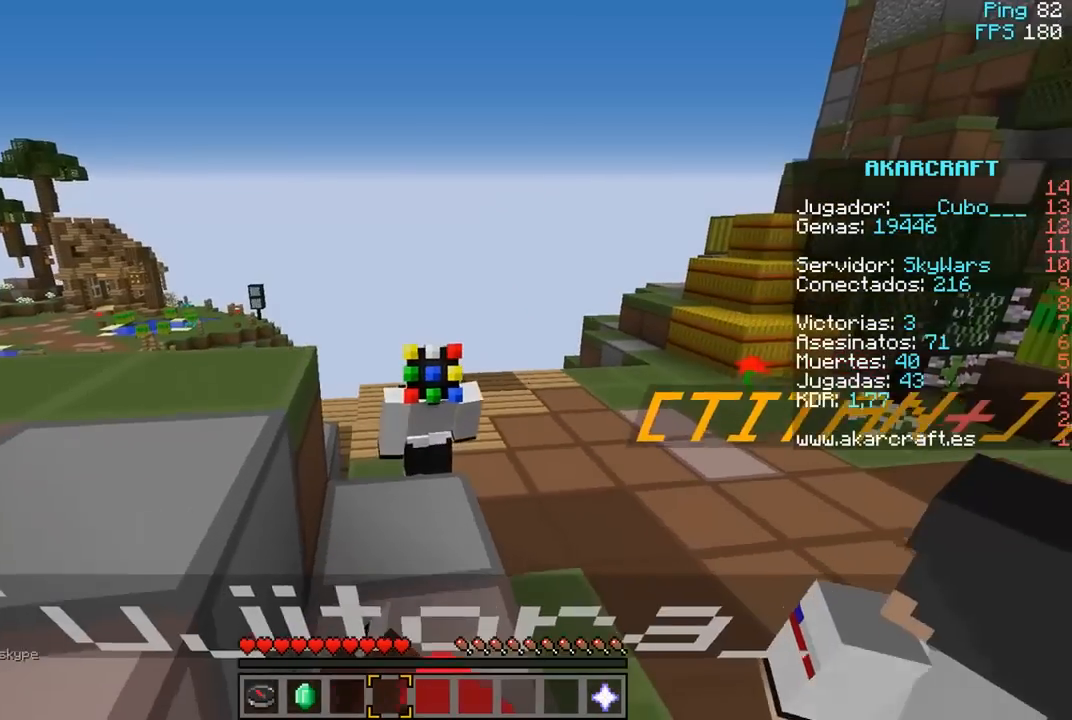
{"keys": ["w"], "mouse": [], "events": []}
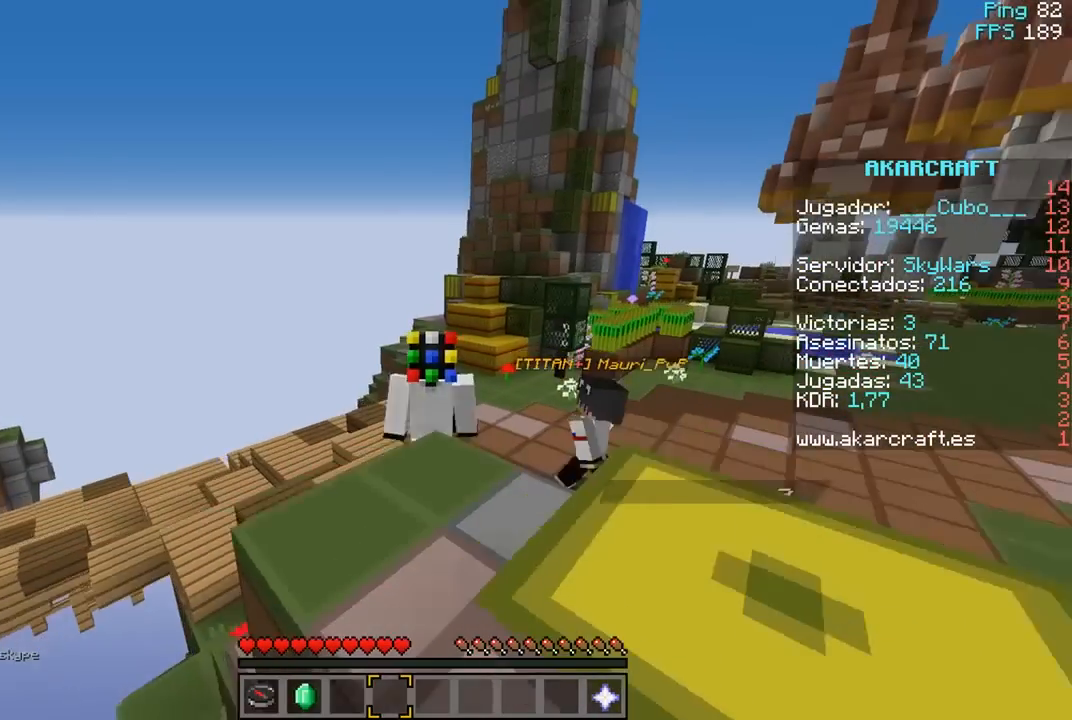
{"keys": ["w"], "mouse": [], "events": []}
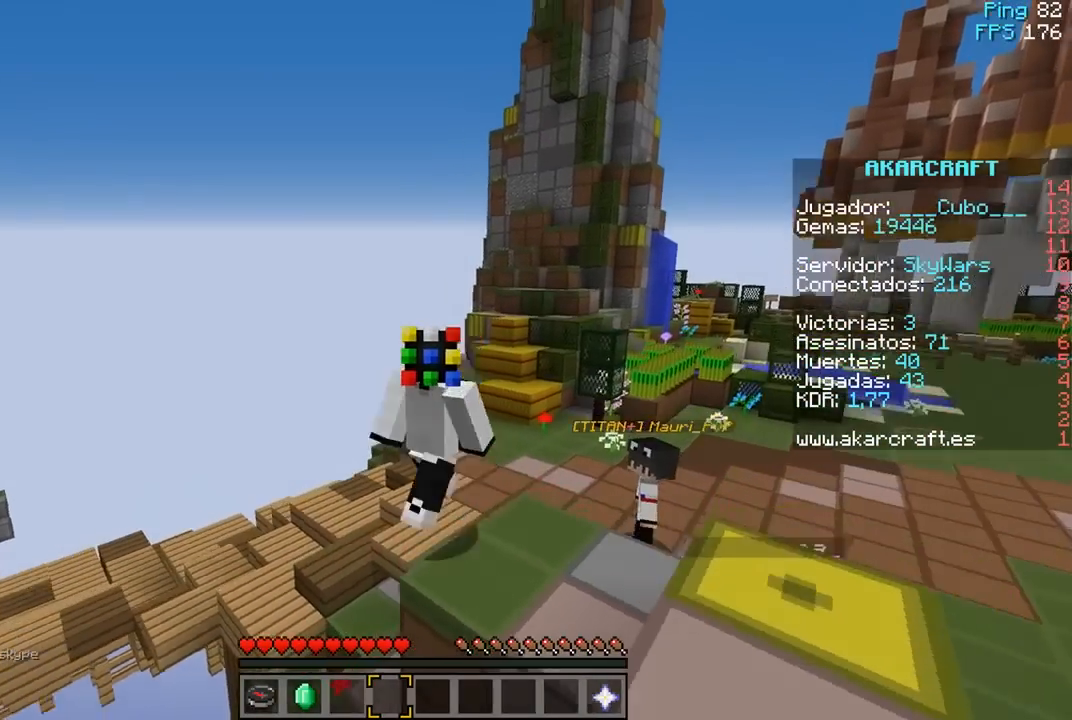
{"keys": ["w"], "mouse": [], "events": []}
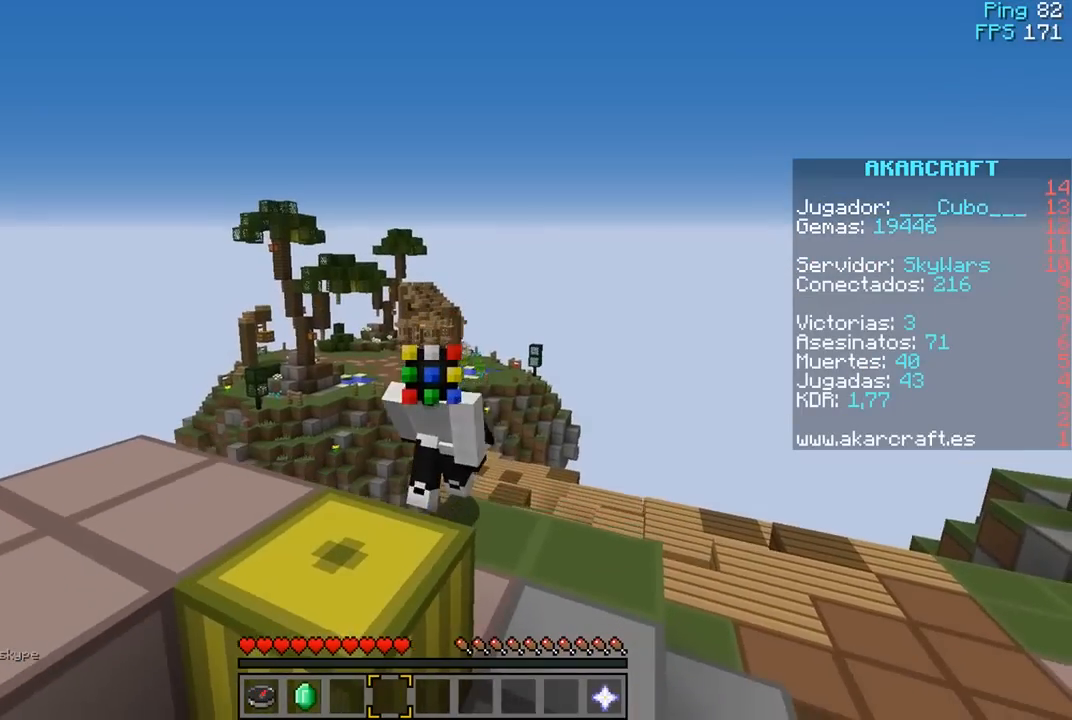
{"keys": [], "mouse": [], "events": [[117, "w", "up"]]}
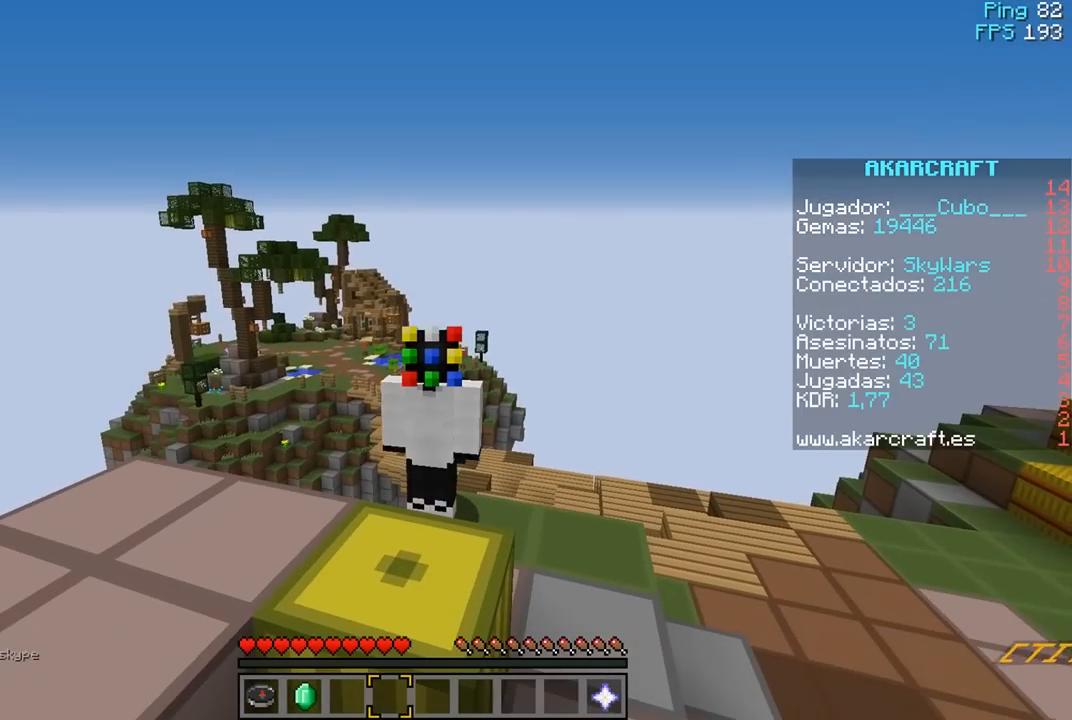
{"keys": [], "mouse": [], "events": []}
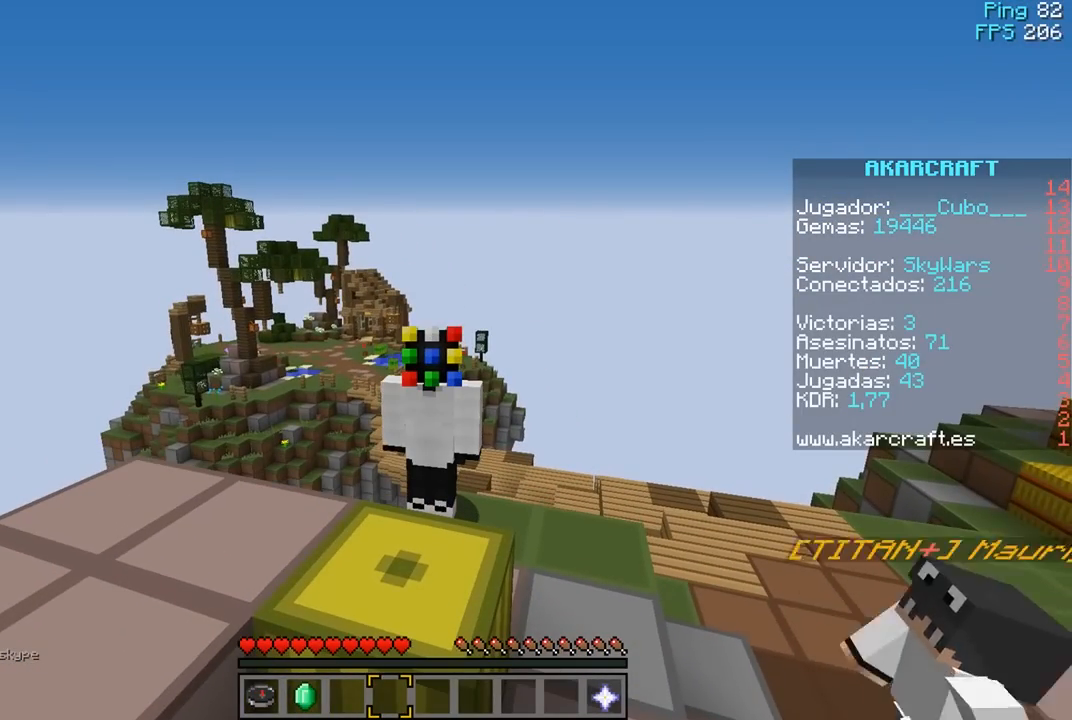
{"keys": [], "mouse": [], "events": []}
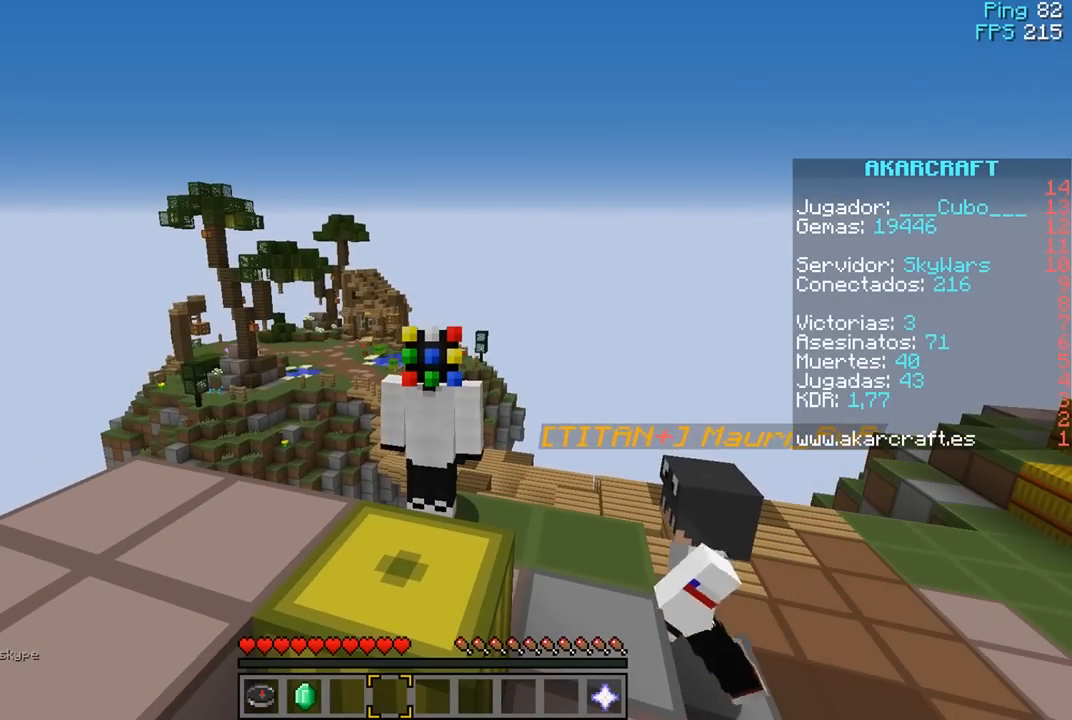
{"keys": [], "mouse": [], "events": []}